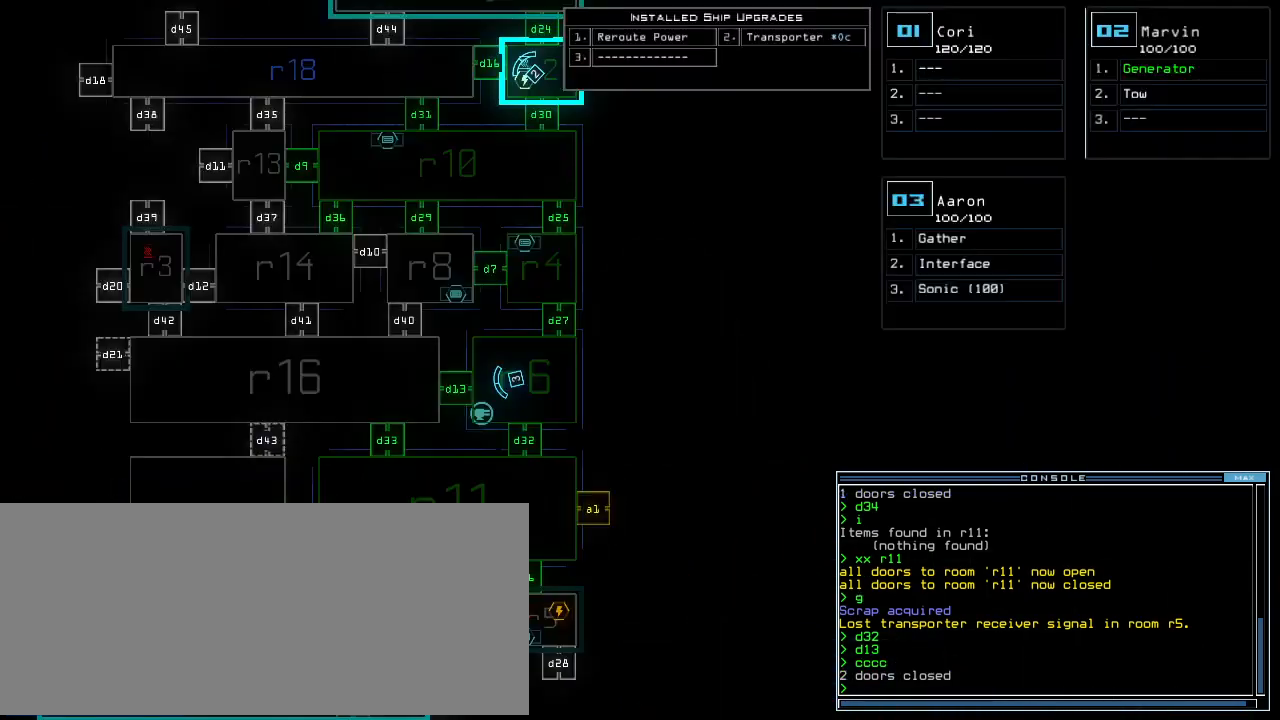
Gameplay with keyboard; each line is a JSON object with the keys held at the frame after it. "events" lists presses ("down") and releases ("up") of ".", "0", "1", "2", "3", "4", "5", "6", "7", "8", "9", "a", "b", "backspace", "c", "caps_lock", "comma", "ctrl_l", "ctrl_r", "d", "down", "e", "equals", "escape", "f", "f10", "g", "h", "i", "j", "k", "l", "left", "m", "minus", "n", "o", "p", "q", "quote", "r", "return", "right", "s", "semicolon", "shift_l", "shift_r", "space", "t", "tab", "tilde", "u", "up", "v", "w", "x", "y" and "z" between this image and that frame as [ms after this image, input, new state], when the widget could be followed in between. No other keys are recorded. Mouse input is not recorded. Not read: other_keys.
{"keys": ["return", "up"], "events": [[460, "up", "down"]]}
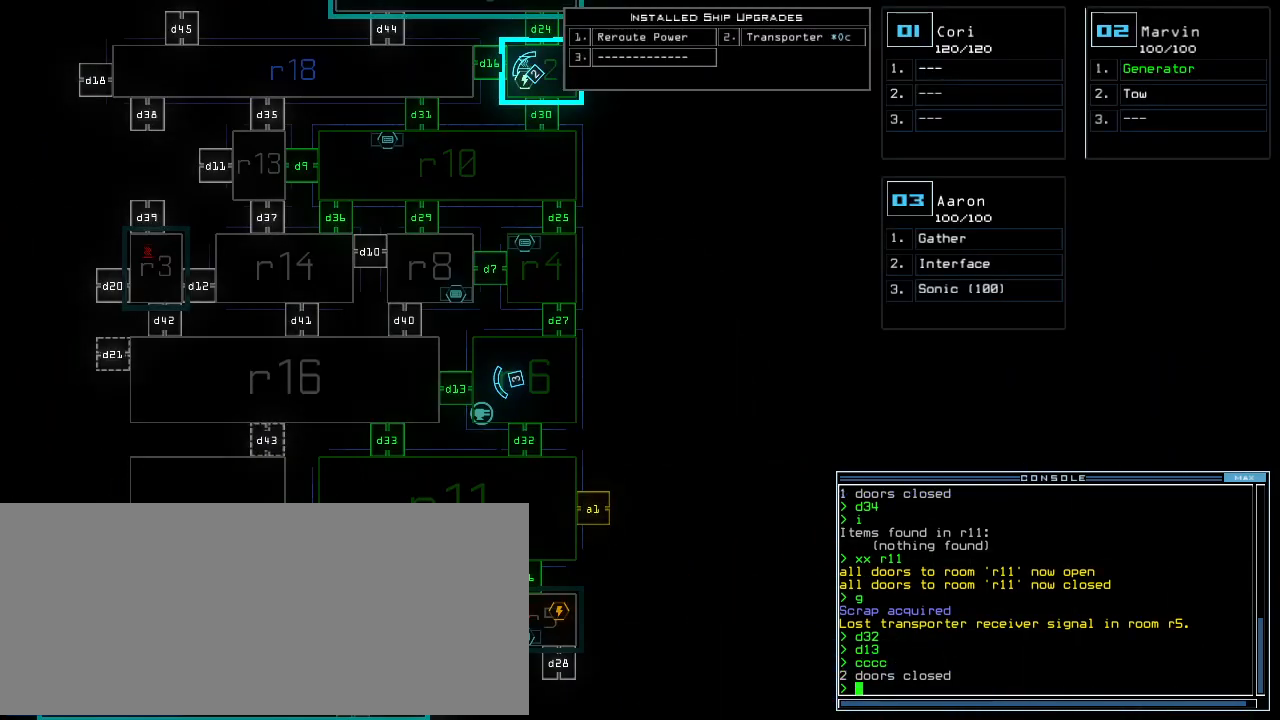
{"keys": [], "events": [[60, "return", "up"], [420, "up", "up"]]}
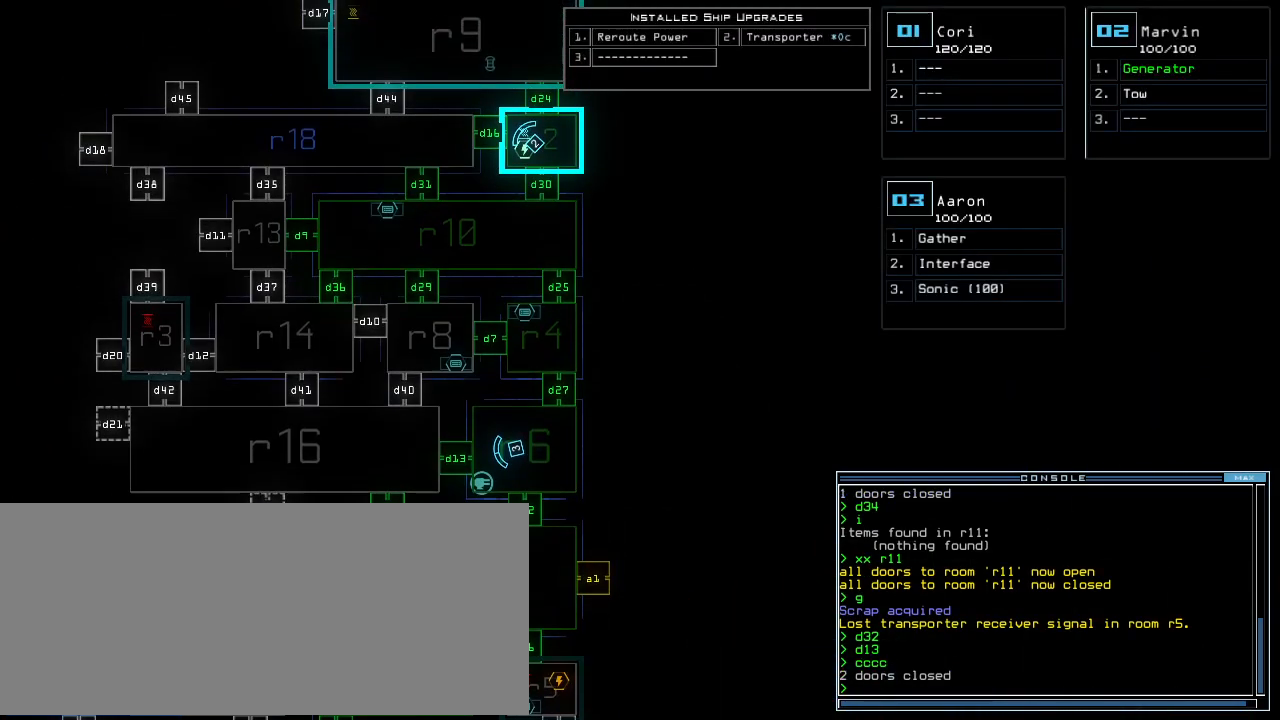
{"keys": [], "events": []}
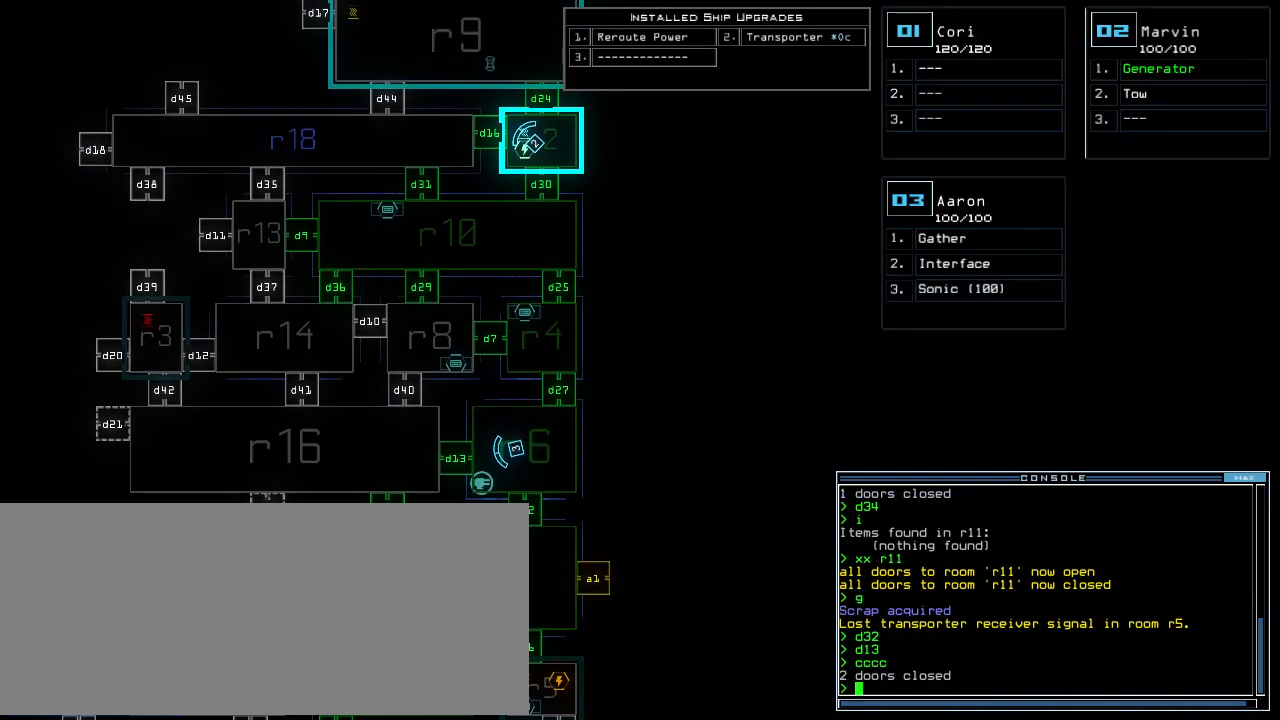
{"keys": ["3"], "events": [[220, "d", "down"], [320, "d", "up"], [480, "3", "down"]]}
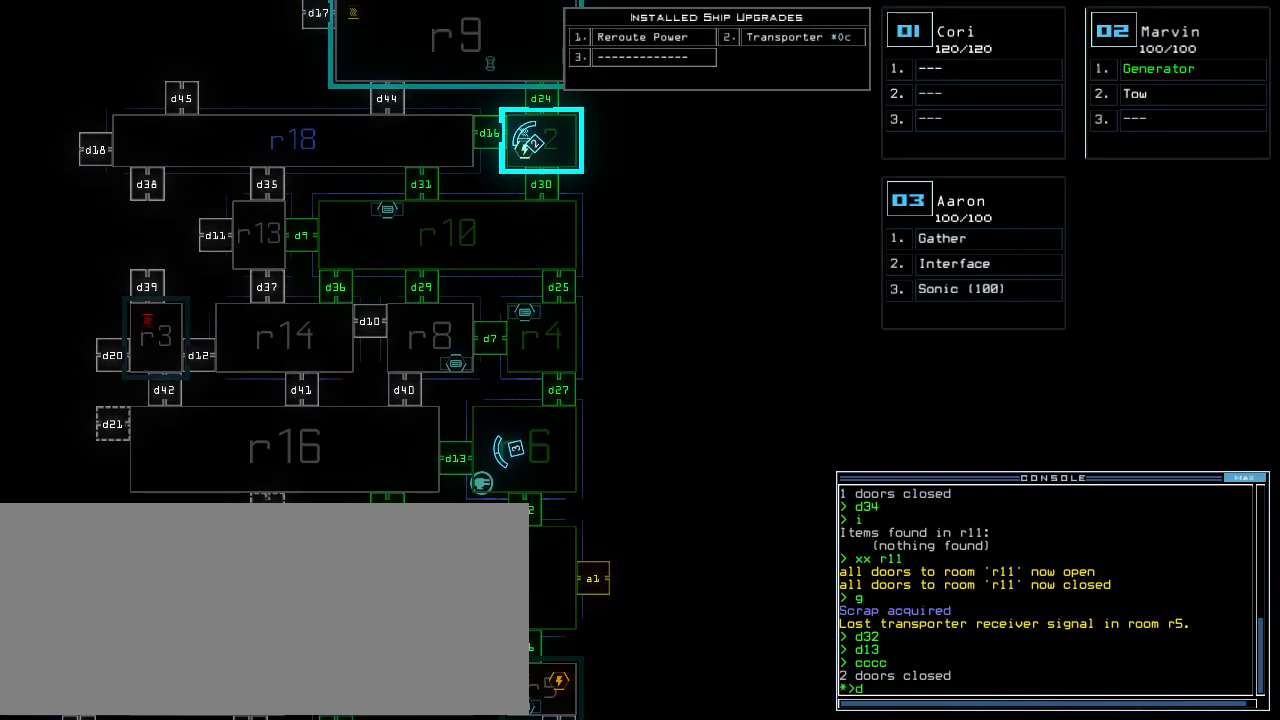
{"keys": [], "events": [[40, "0", "down"], [60, "3", "up"], [120, "0", "up"], [160, "return", "down"], [260, "return", "up"]]}
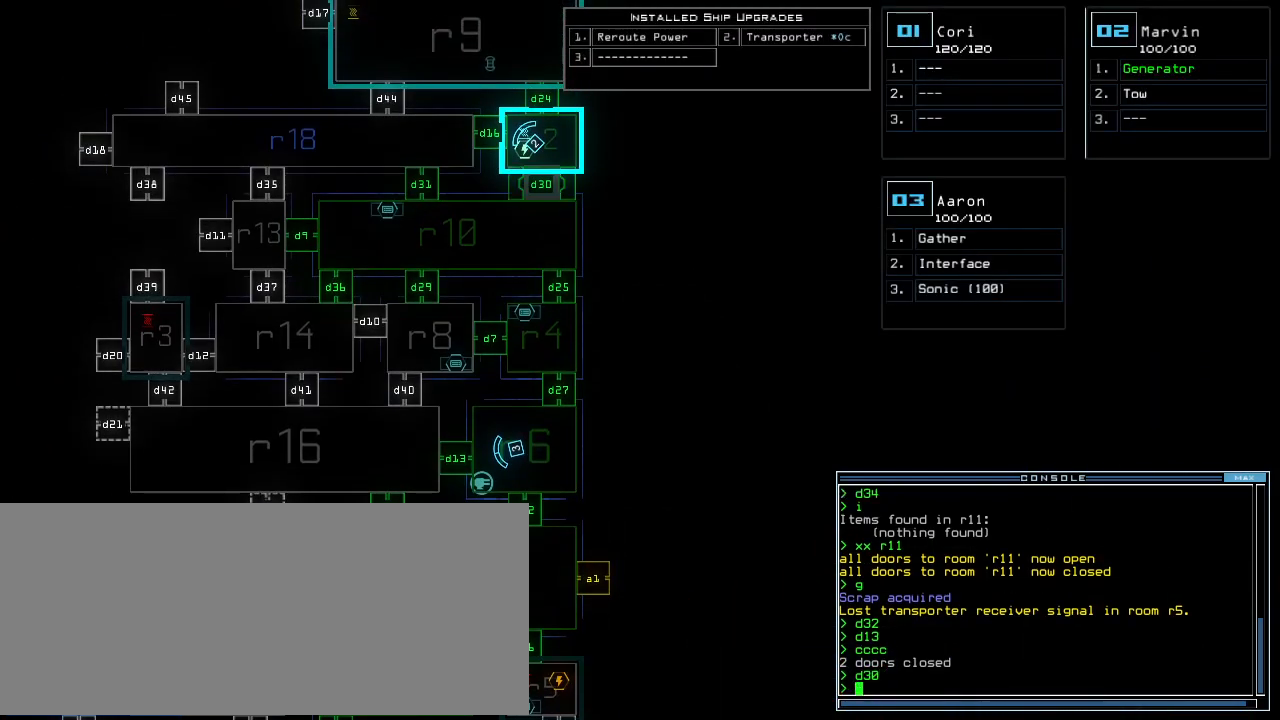
{"keys": ["down", "r", "space"], "events": [[140, "2", "down"], [160, "down", "down"], [220, "2", "up"], [220, "right", "down"], [340, "f", "down"], [340, "right", "up"], [400, "space", "down"], [420, "f", "up"], [500, "r", "down"]]}
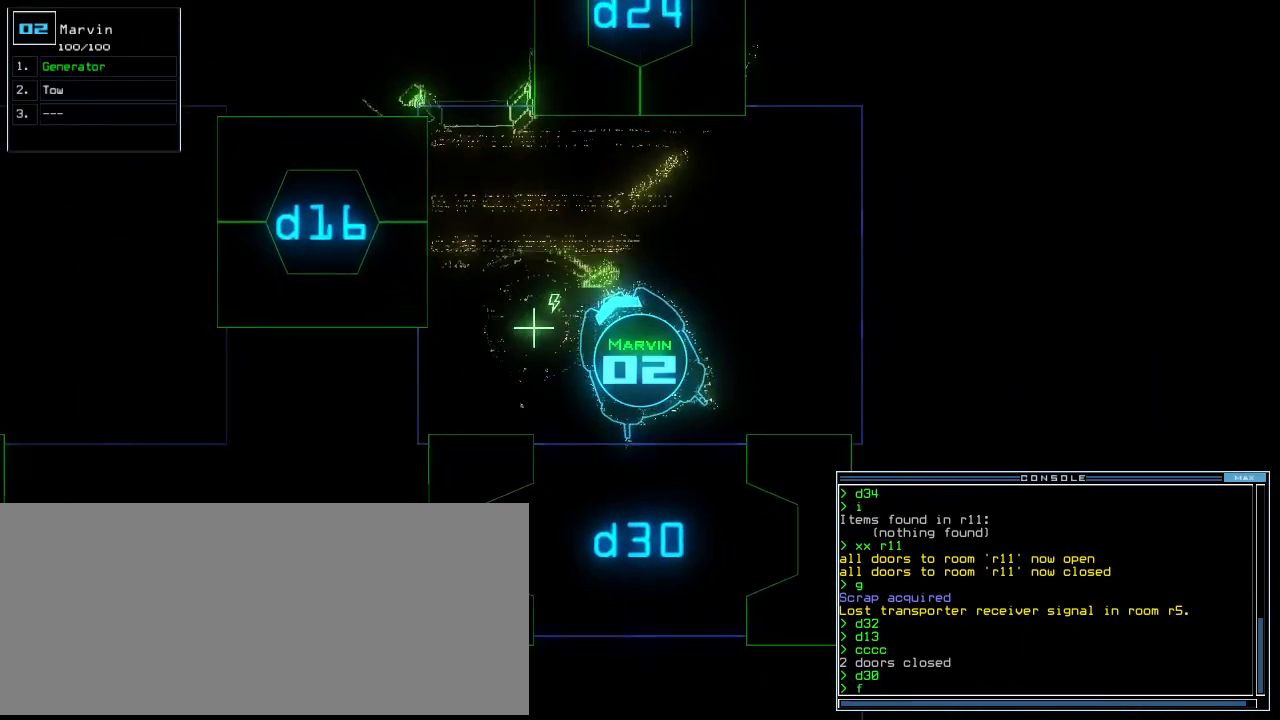
{"keys": ["down", "return"], "events": [[20, "space", "up"], [80, "r", "up"], [160, "right", "down"], [180, "1", "down"], [260, "1", "up"], [320, "right", "up"], [420, "5", "down"], [480, "return", "down"], [500, "5", "up"]]}
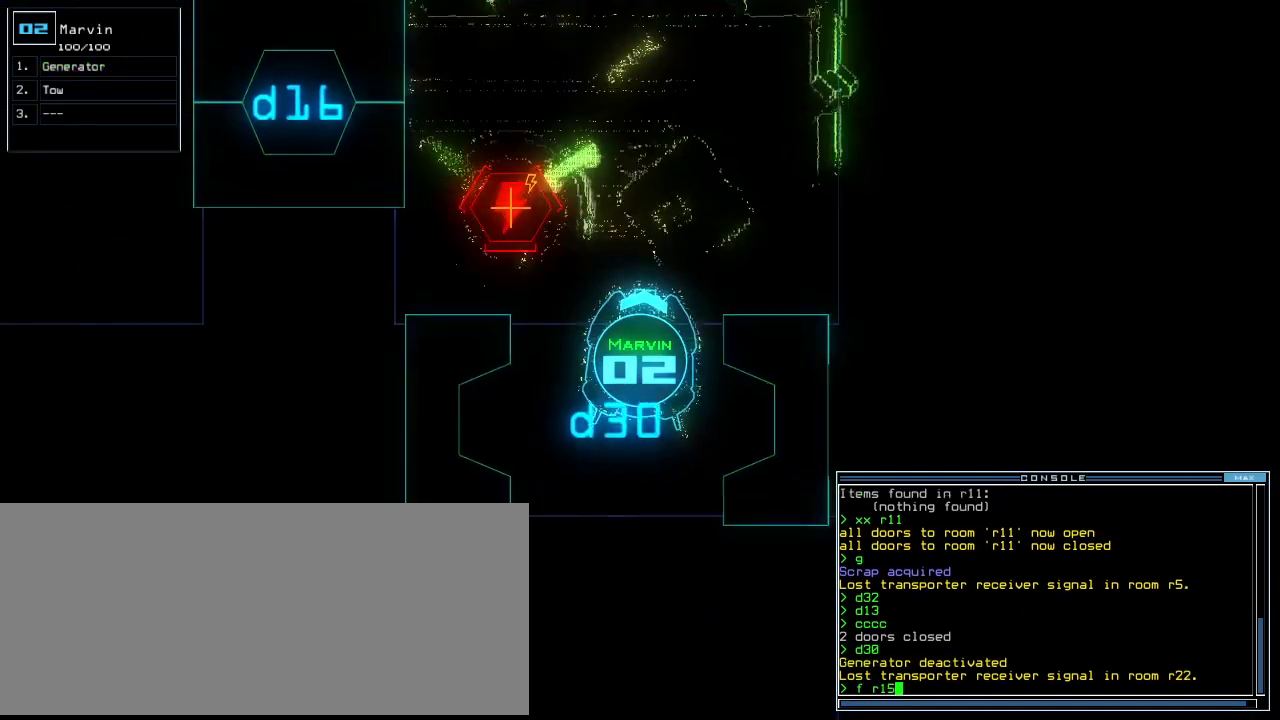
{"keys": [], "events": [[20, "return", "up"], [280, "down", "up"]]}
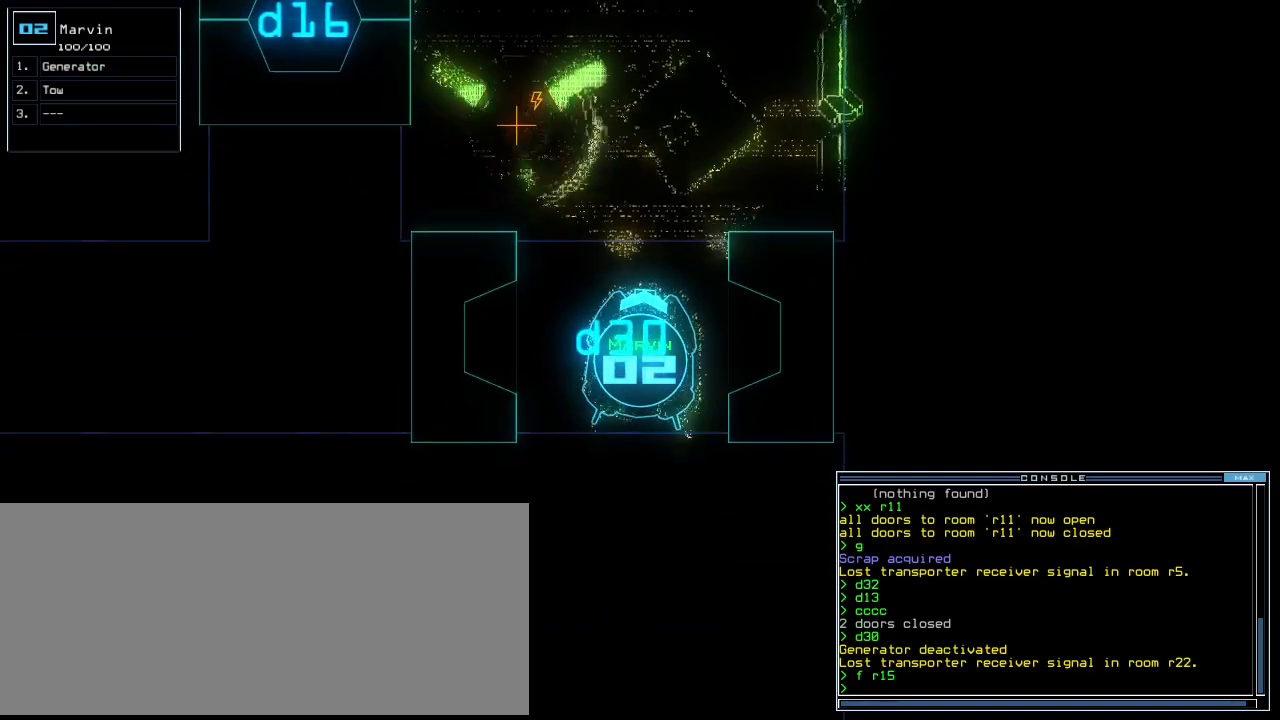
{"keys": [], "events": [[220, "up", "down"], [320, "up", "up"]]}
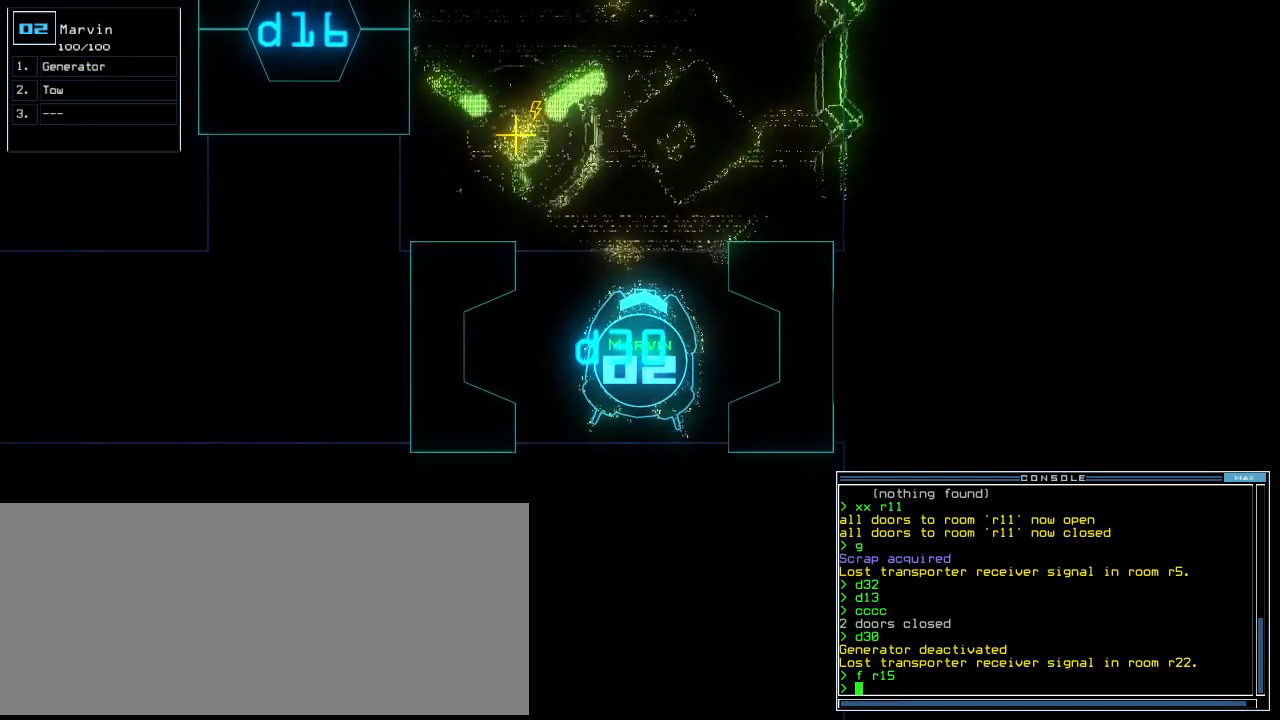
{"keys": [], "events": [[60, "f", "down"], [100, "space", "down"], [120, "f", "up"], [200, "r", "down"], [260, "space", "up"], [280, "r", "up"], [400, "1", "down"], [480, "1", "up"]]}
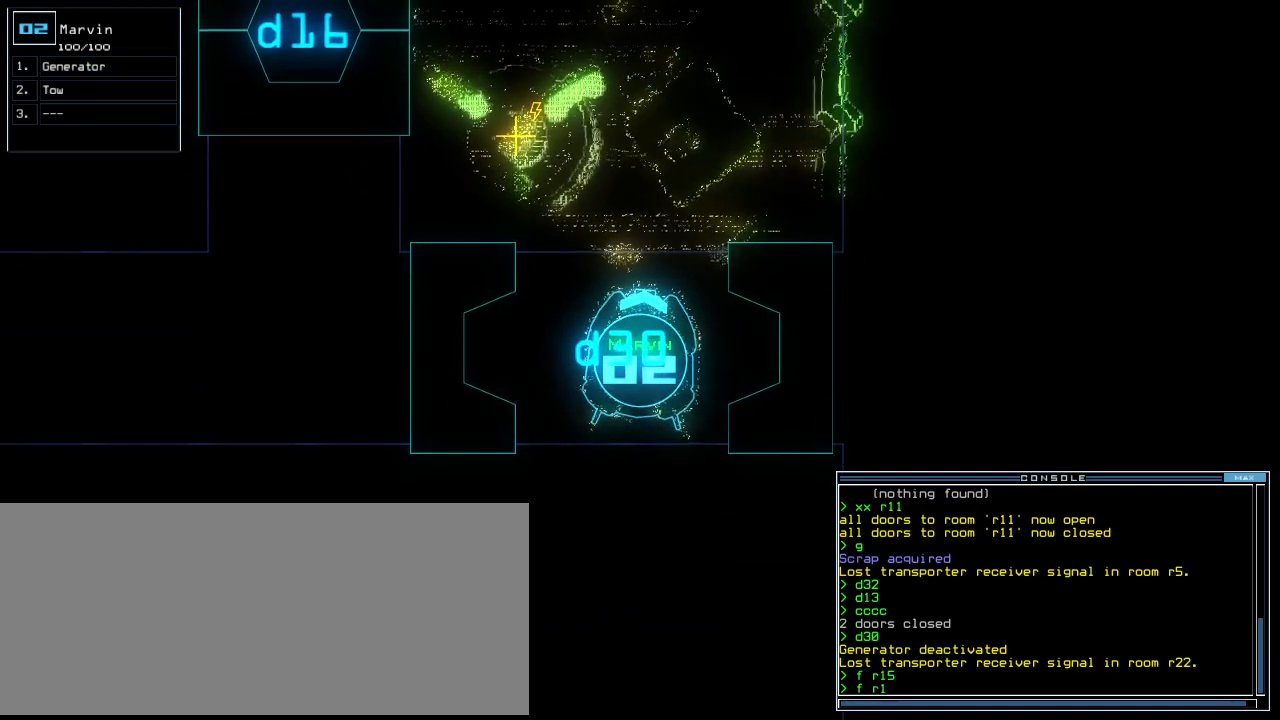
{"keys": ["r"], "events": [[160, "5", "down"], [260, "5", "up"], [320, "space", "down"], [420, "space", "up"], [500, "r", "down"]]}
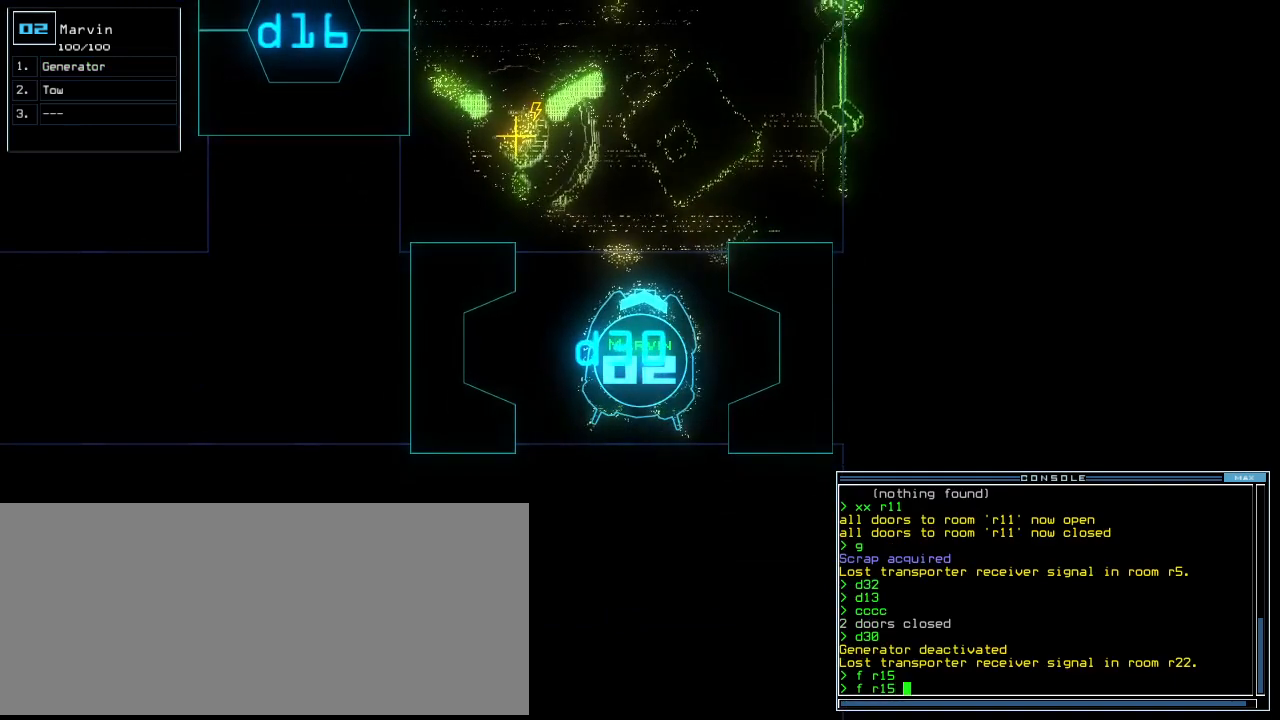
{"keys": [], "events": [[80, "r", "up"], [260, "1", "down"], [340, "6", "down"], [360, "1", "up"], [400, "6", "up"]]}
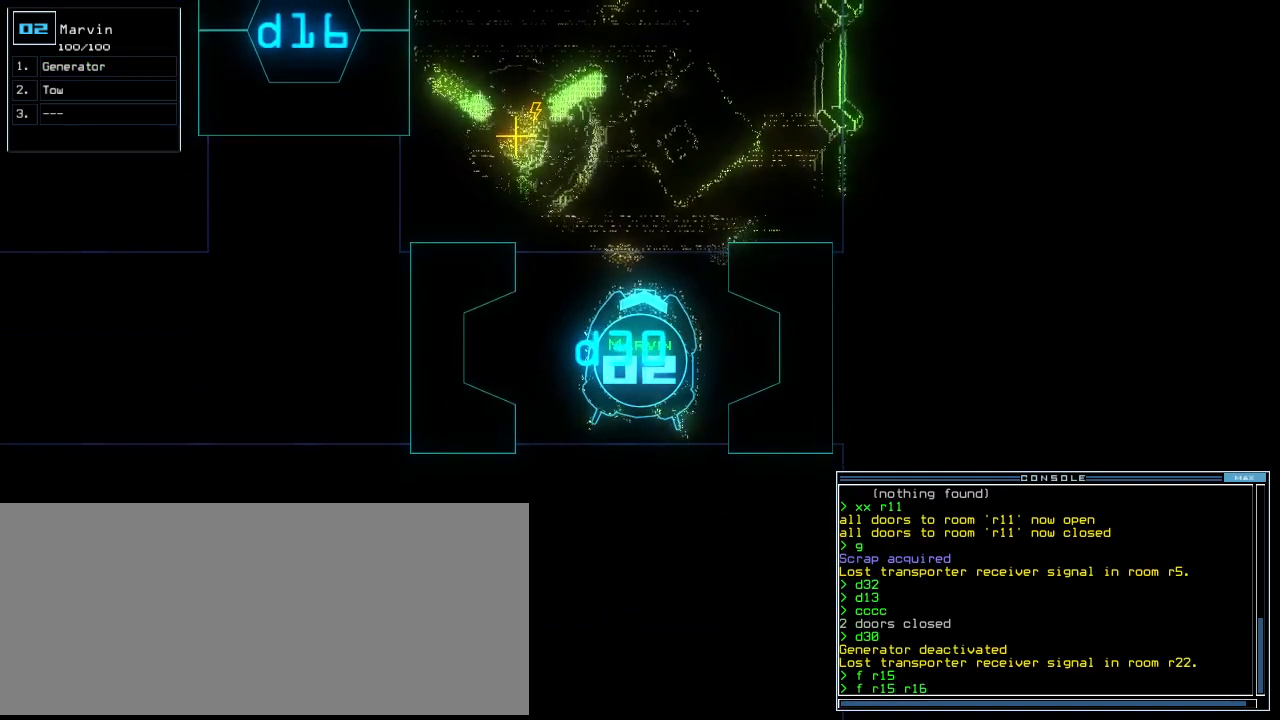
{"keys": [], "events": [[40, "return", "down"], [100, "return", "up"], [260, "space", "down"], [300, "space", "up"]]}
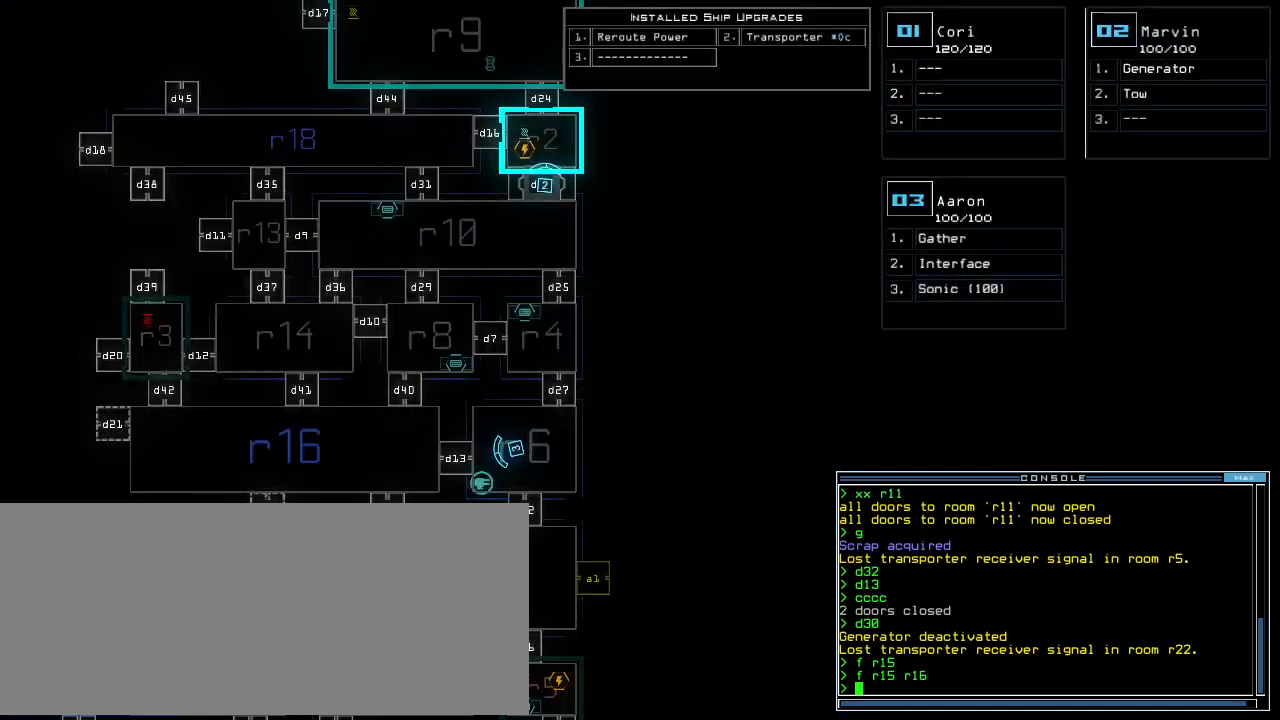
{"keys": [], "events": []}
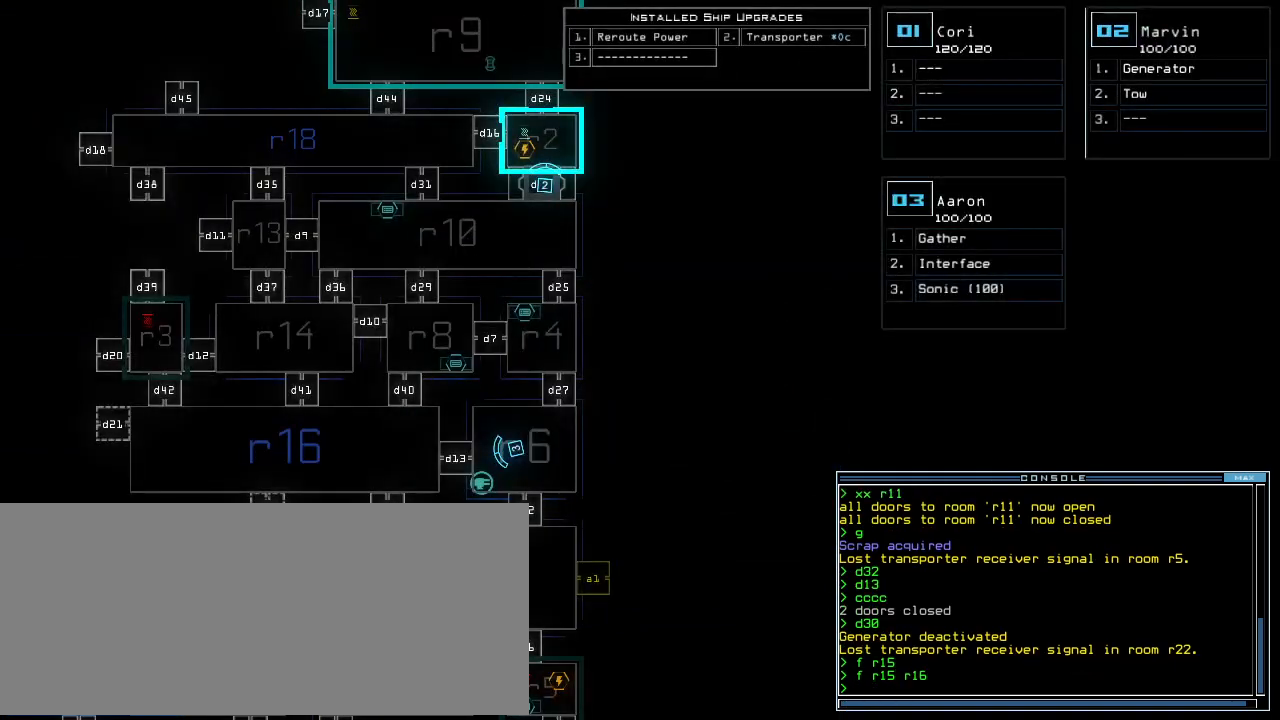
{"keys": [], "events": []}
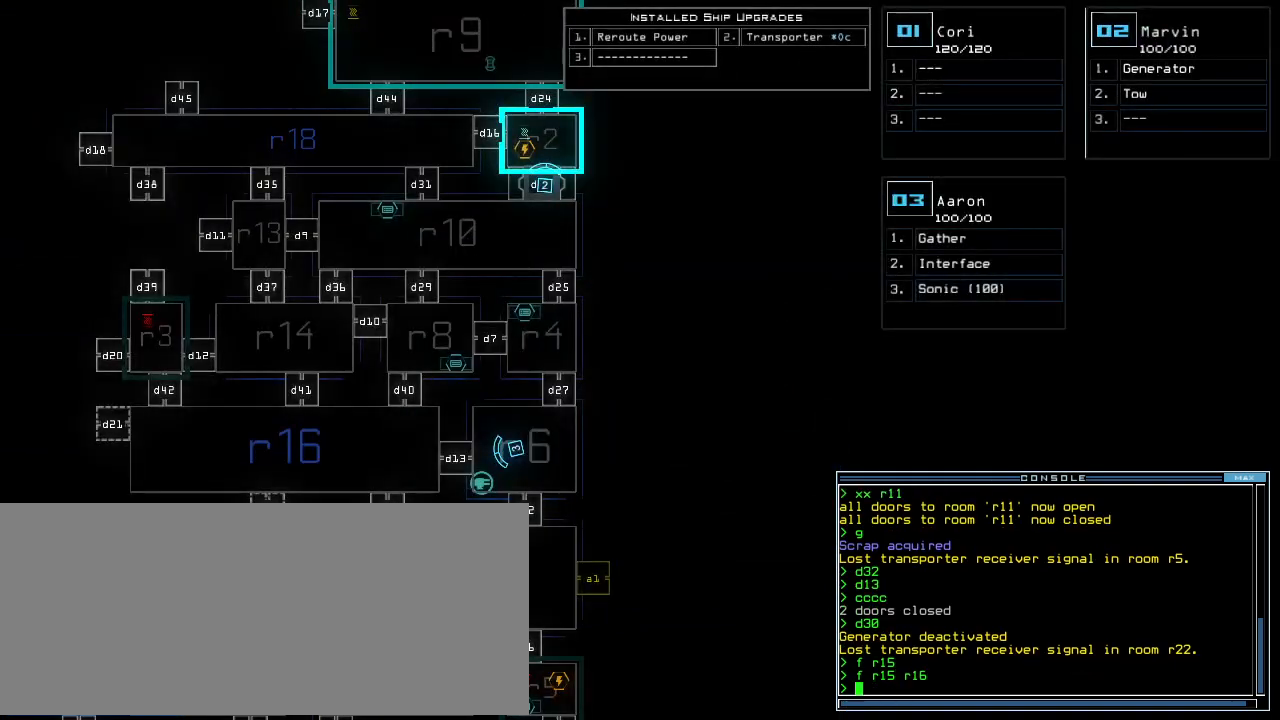
{"keys": [], "events": []}
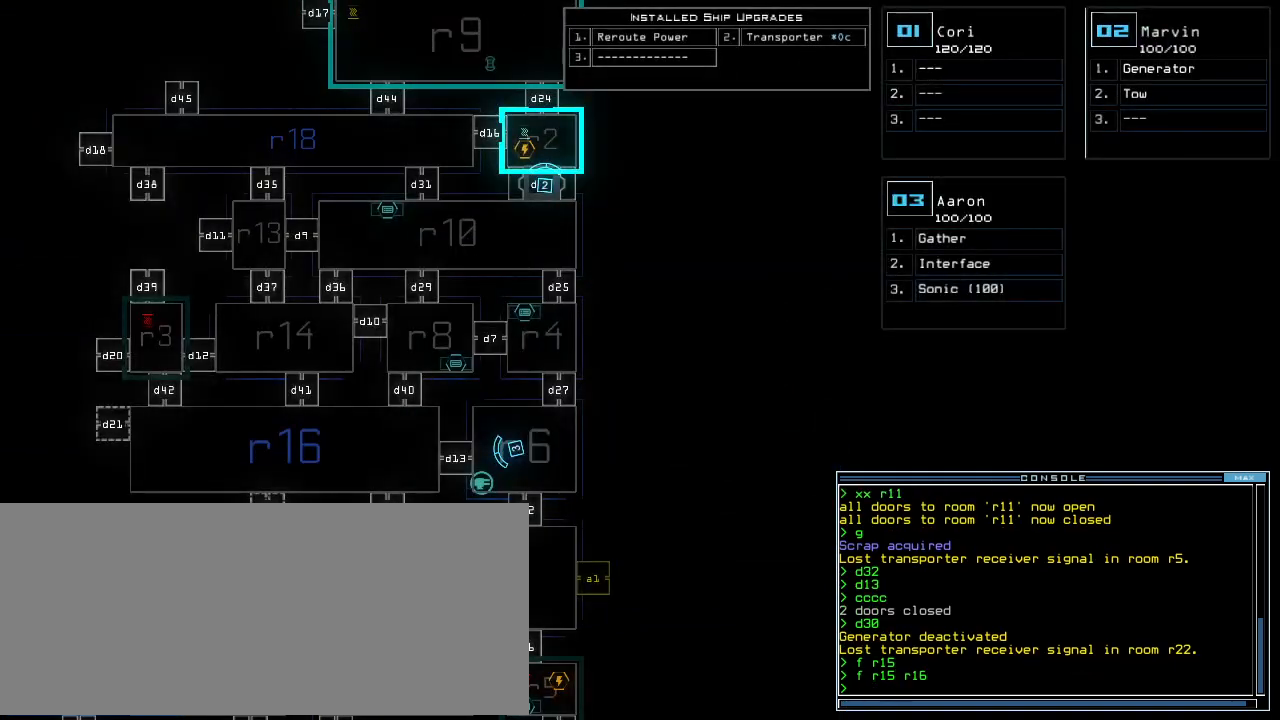
{"keys": [], "events": []}
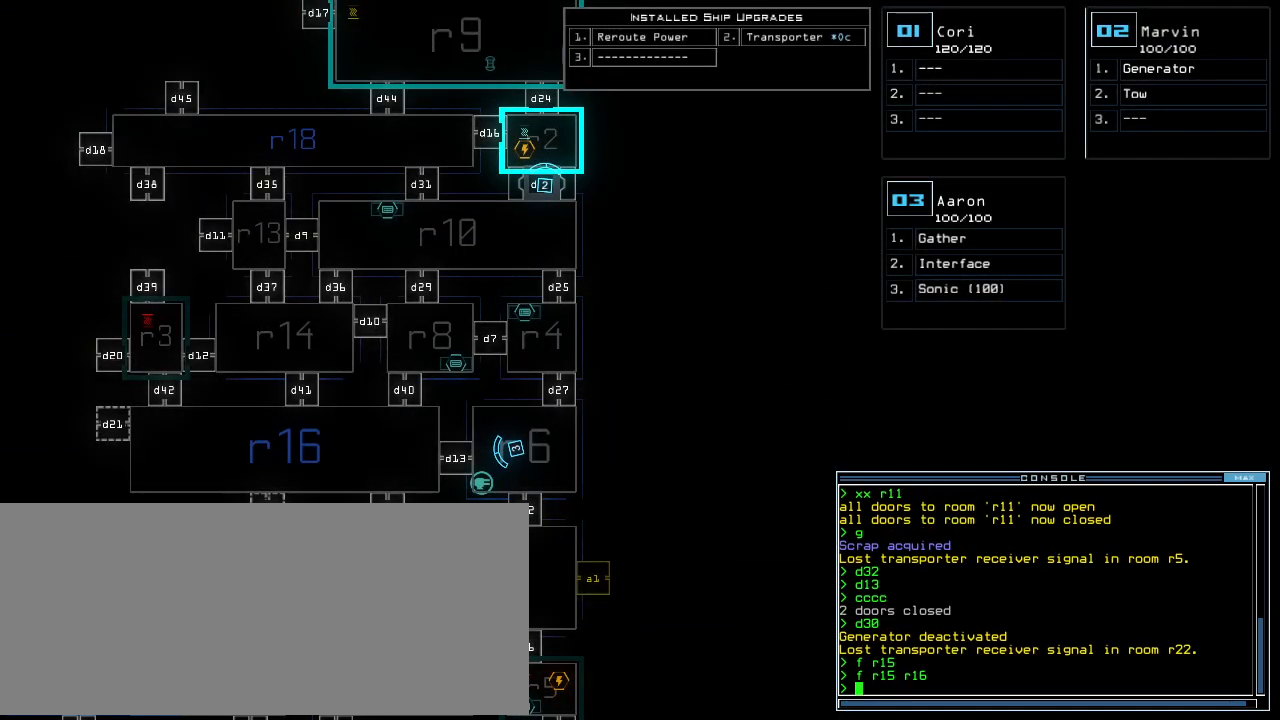
{"keys": [], "events": []}
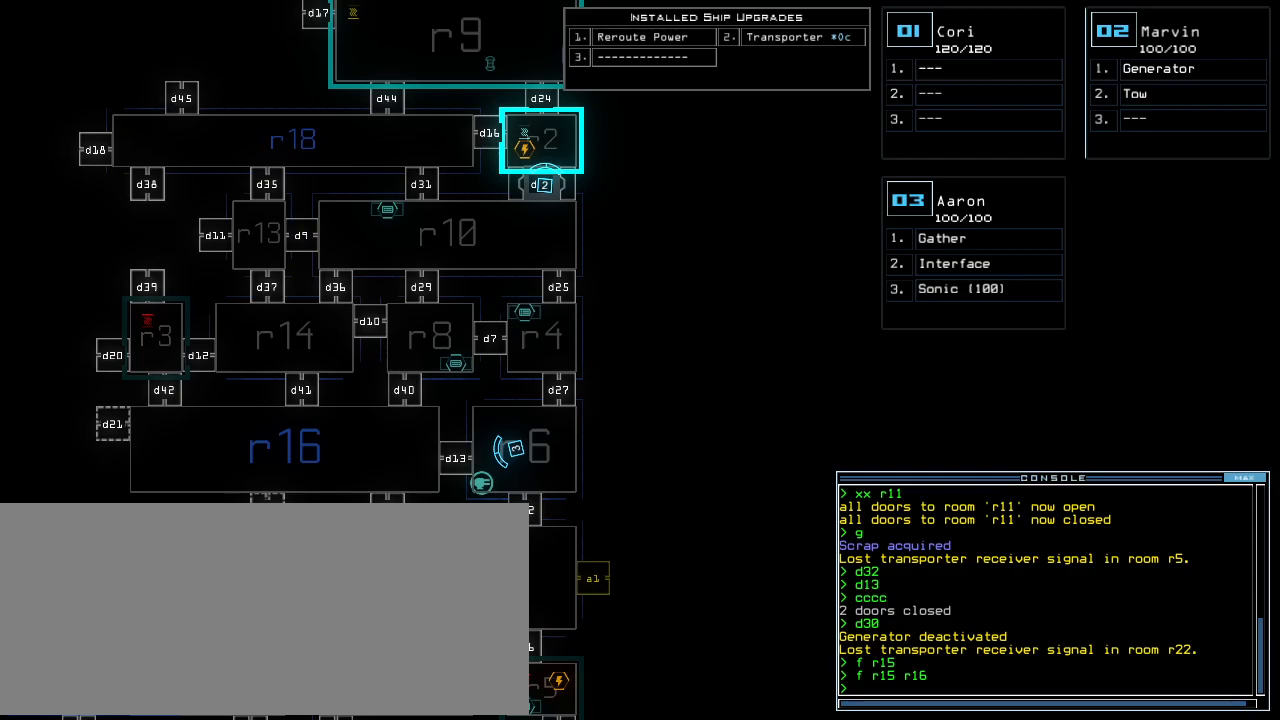
{"keys": [], "events": []}
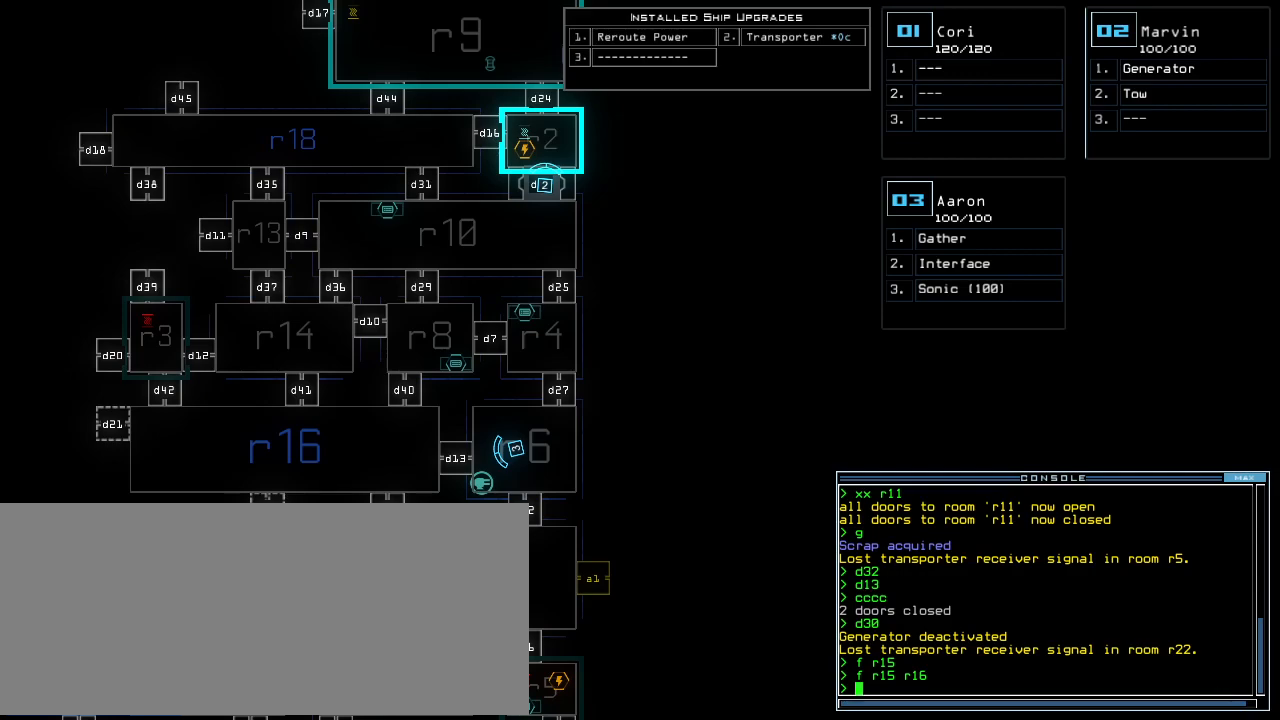
{"keys": [], "events": []}
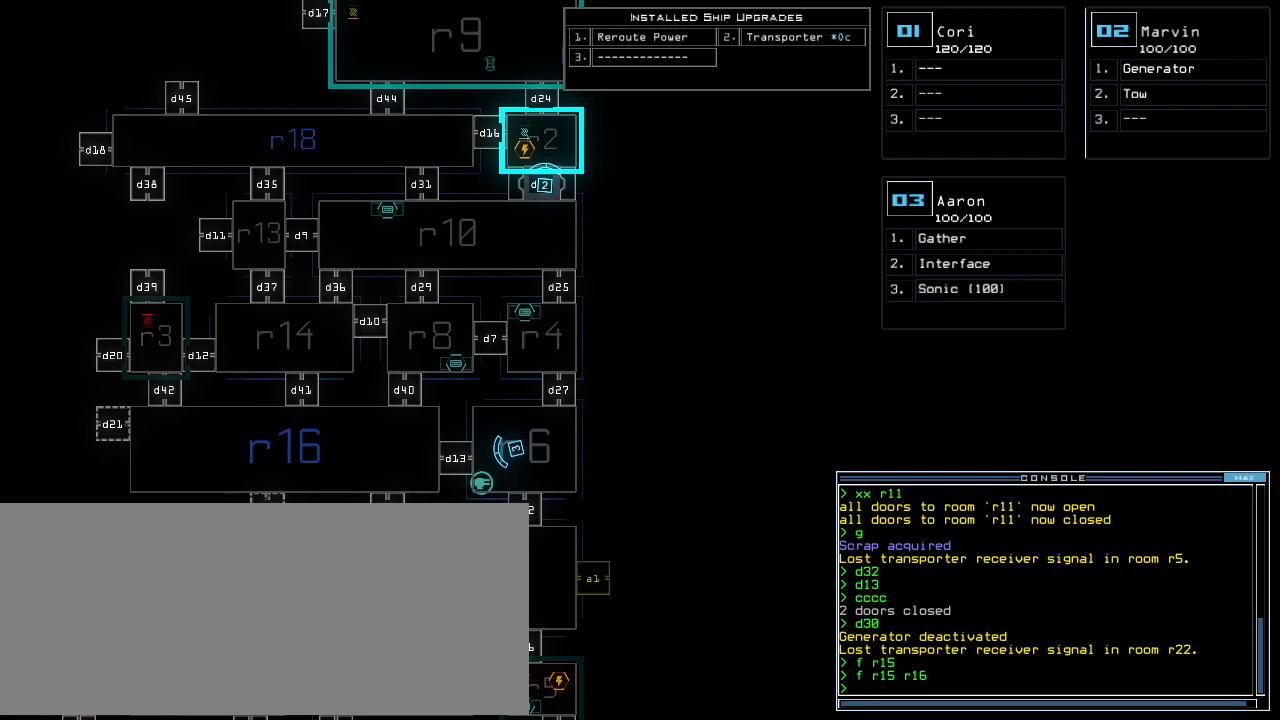
{"keys": [], "events": []}